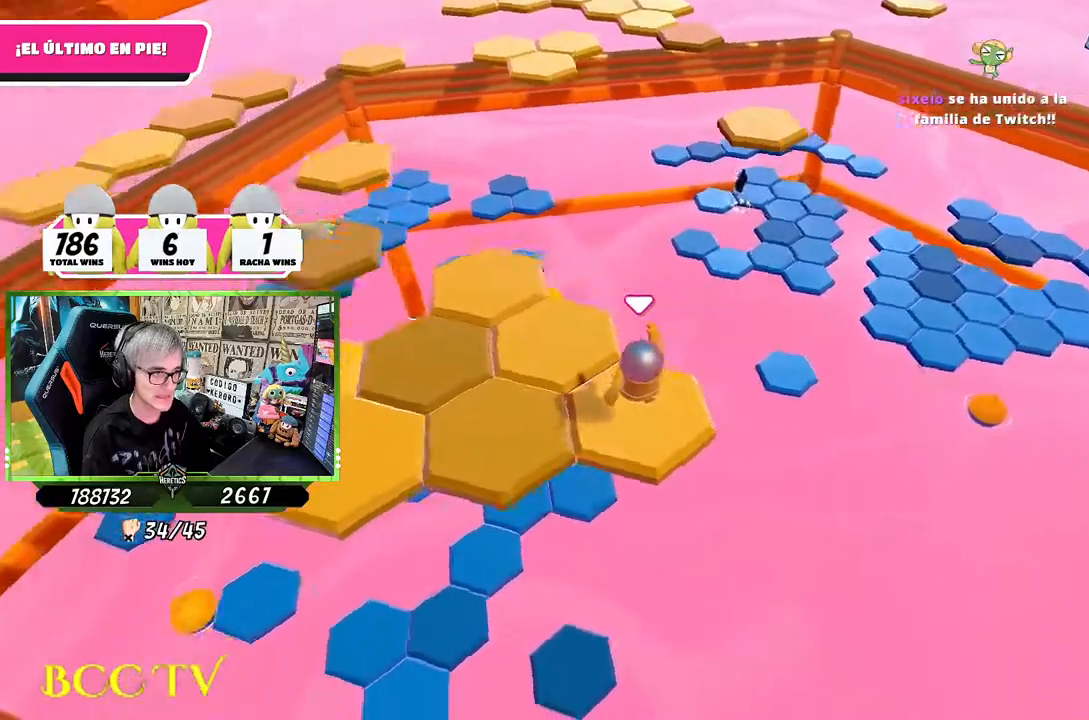
Gameplay with a controller (PlayStation layout); each line is a JSON object with the inputs held at the frame after it. "events" lists button and stick changes between this image and that frame as [ms after this image, input, new state], when the widget could be followed in between.
{"buttons": [], "left_stick": "up-left", "right_stick": "center", "events": [[100, "left_stick", "center"], [167, "right_stick", "center"], [400, "left_stick", "left"], [500, "left_stick", "up-left"]]}
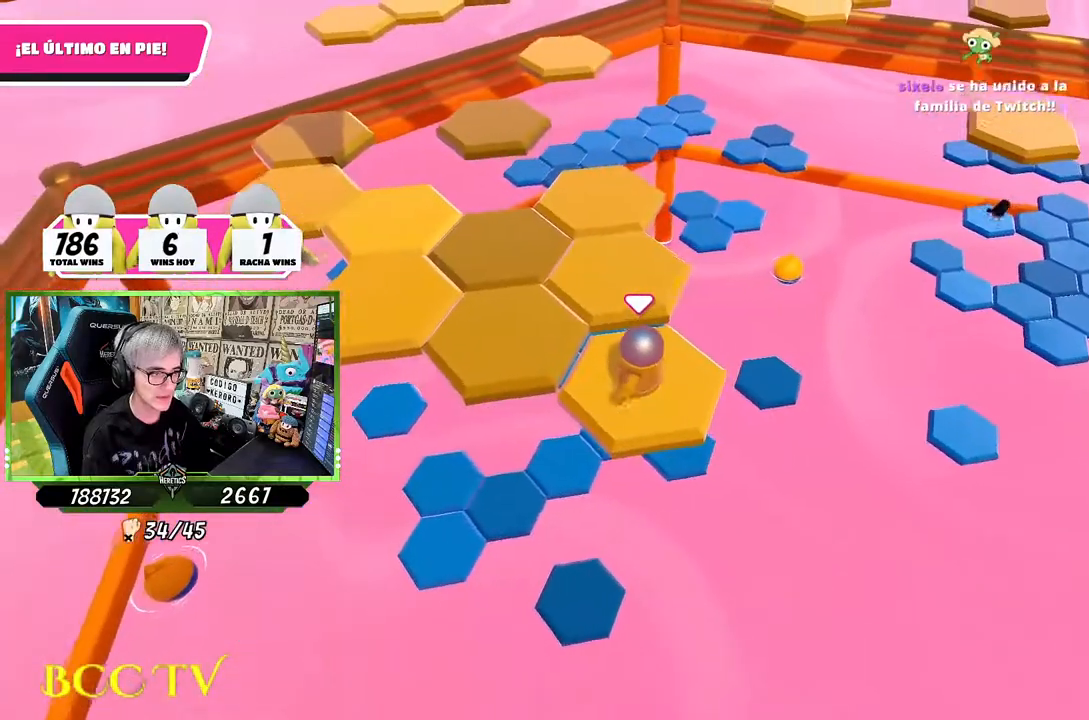
{"buttons": [], "left_stick": "center", "right_stick": "center", "events": [[100, "CROSS", "down"], [267, "CROSS", "up"], [434, "left_stick", "center"]]}
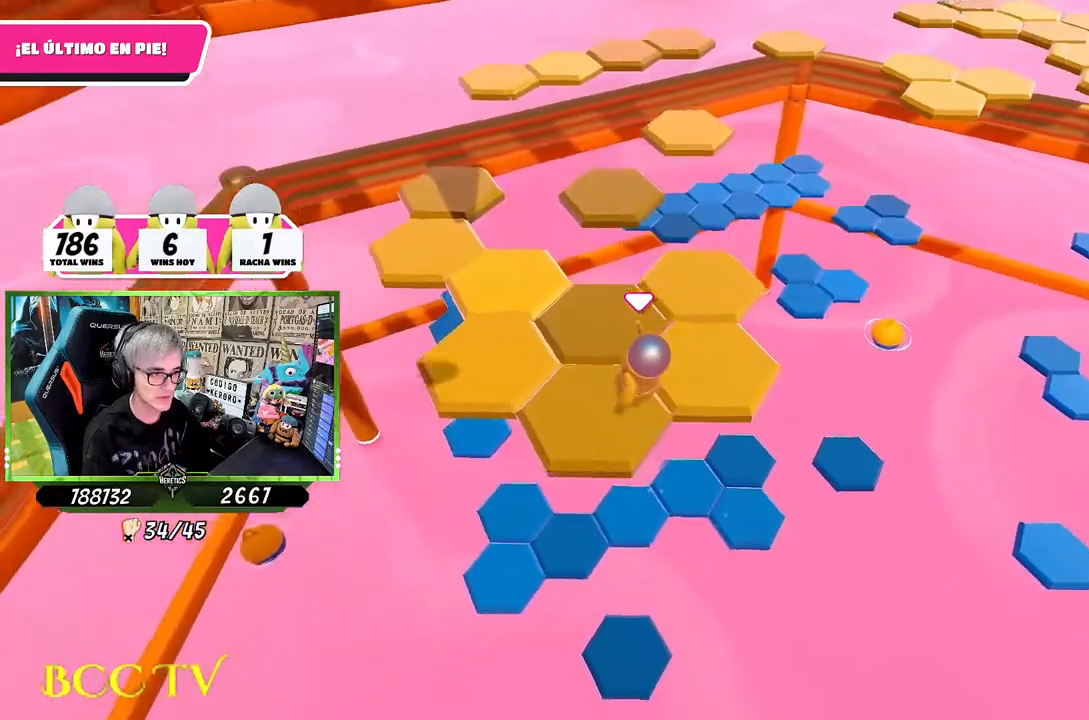
{"buttons": [], "left_stick": "up-right", "right_stick": "center", "events": [[34, "left_stick", "down"], [167, "right_stick", "right"], [200, "left_stick", "center"], [434, "right_stick", "center"], [467, "left_stick", "up-right"]]}
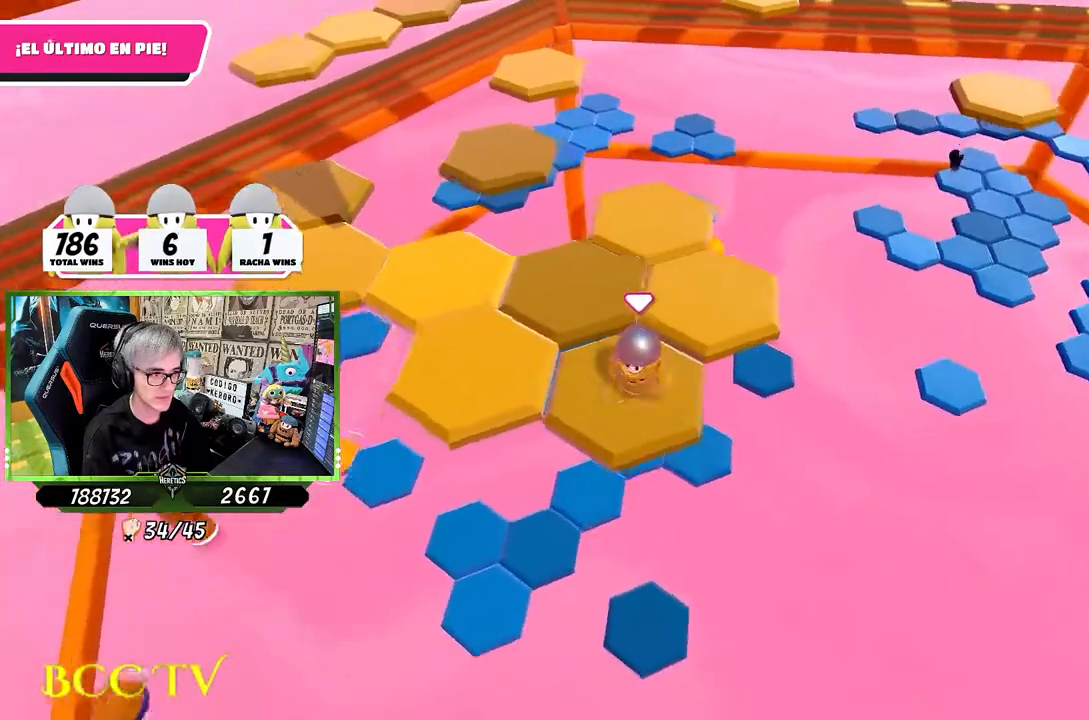
{"buttons": [], "left_stick": "center", "right_stick": "center", "events": [[200, "CROSS", "down"], [300, "CROSS", "up"], [434, "left_stick", "center"]]}
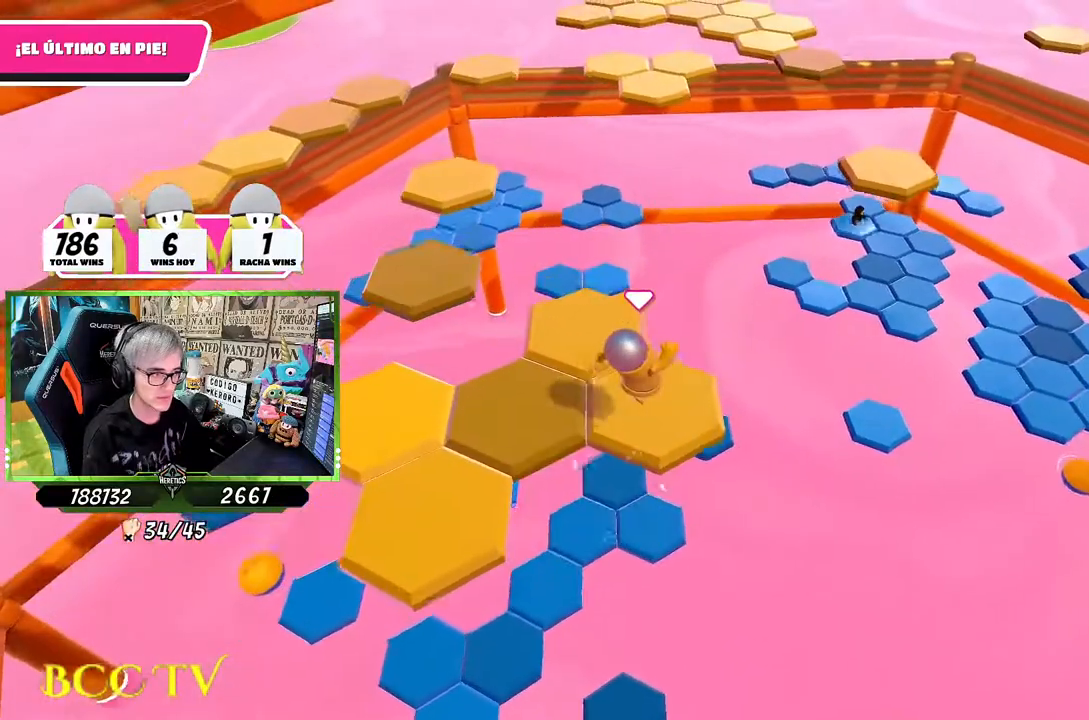
{"buttons": [], "left_stick": "center", "right_stick": "center", "events": [[34, "left_stick", "down-left"], [34, "right_stick", "left"], [134, "right_stick", "down-left"], [334, "left_stick", "center"], [334, "right_stick", "center"]]}
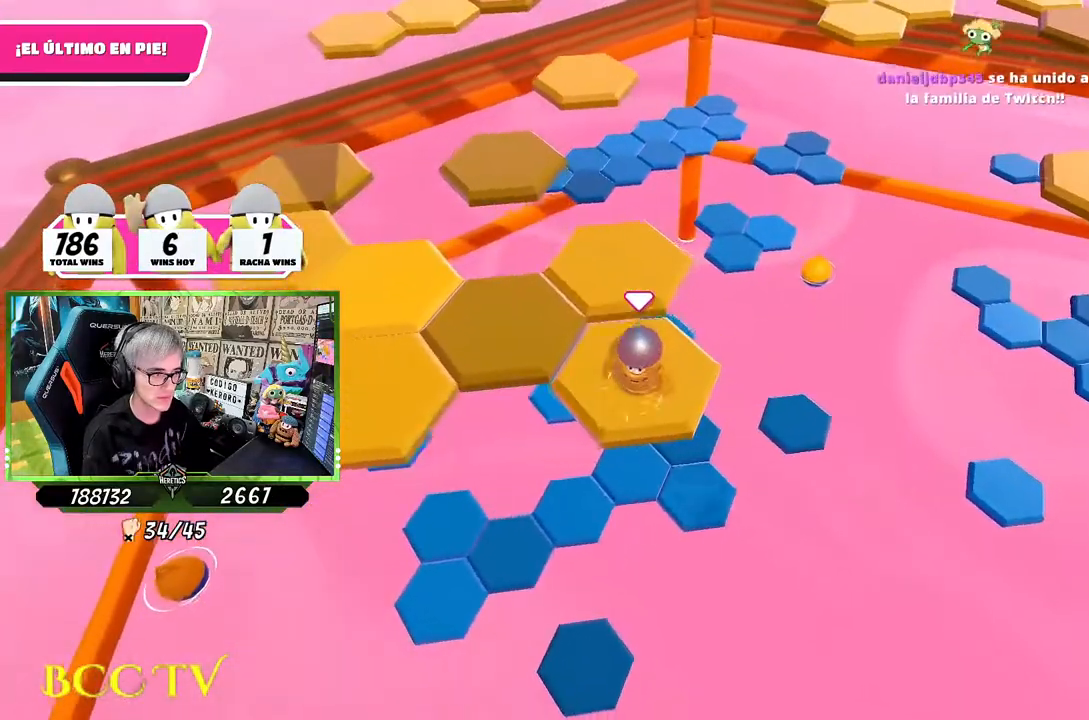
{"buttons": [], "left_stick": "up", "right_stick": "center", "events": [[100, "left_stick", "up"], [267, "CROSS", "down"], [434, "CROSS", "up"]]}
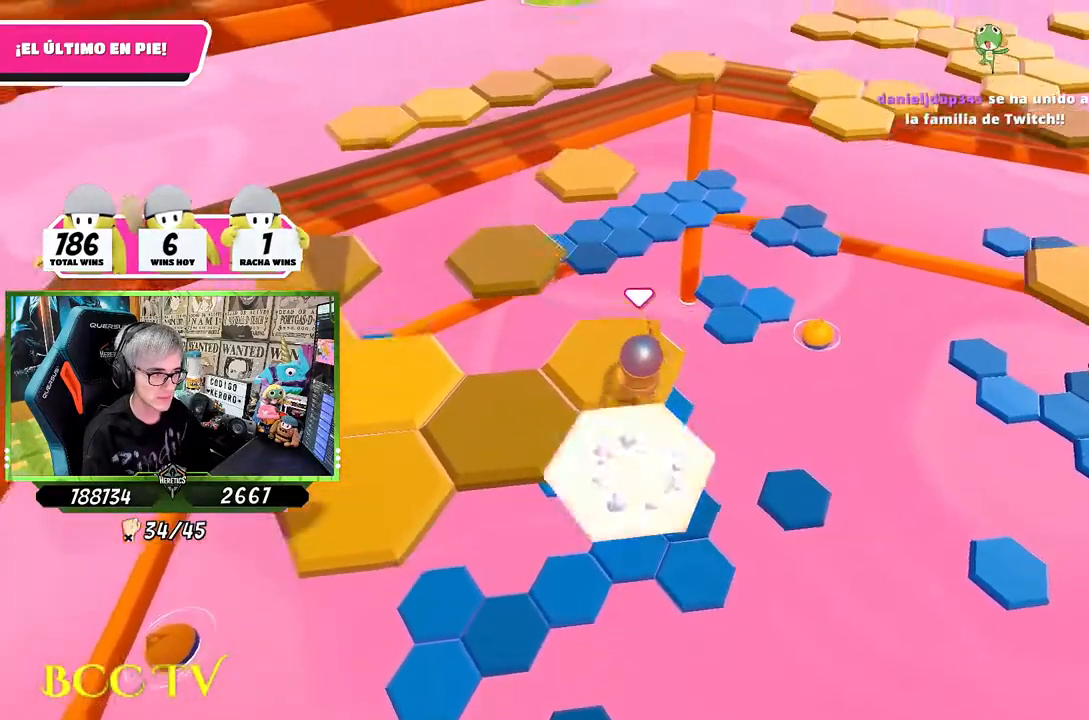
{"buttons": [], "left_stick": "center", "right_stick": "center", "events": [[67, "left_stick", "center"], [234, "left_stick", "down"], [267, "right_stick", "left"], [367, "right_stick", "down-left"], [434, "left_stick", "center"], [500, "right_stick", "center"]]}
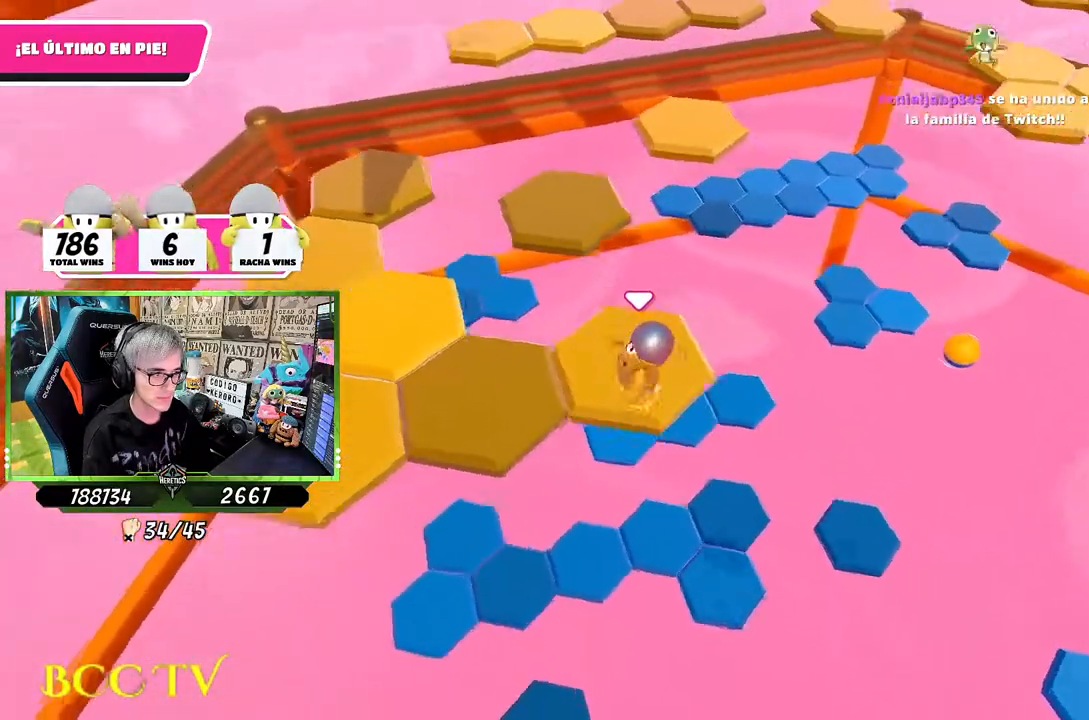
{"buttons": ["CROSS"], "left_stick": "left", "right_stick": "center", "events": [[267, "left_stick", "left"], [434, "CROSS", "down"]]}
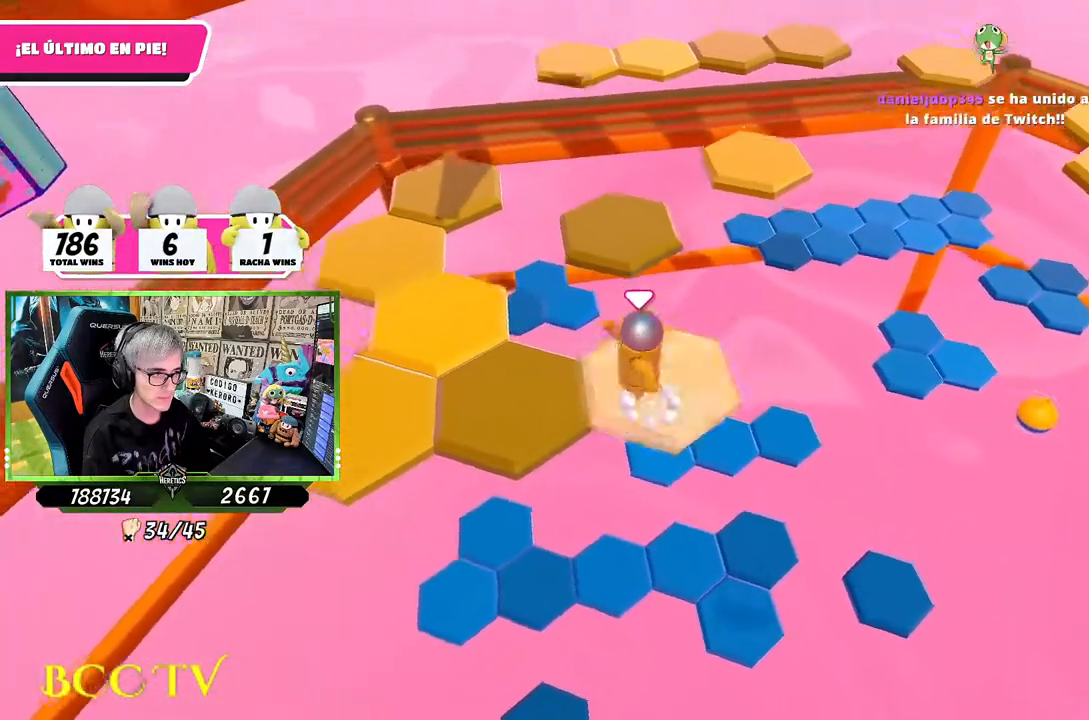
{"buttons": [], "left_stick": "up-right", "right_stick": "right", "events": [[134, "CROSS", "up"], [367, "left_stick", "up-right"], [450, "right_stick", "right"]]}
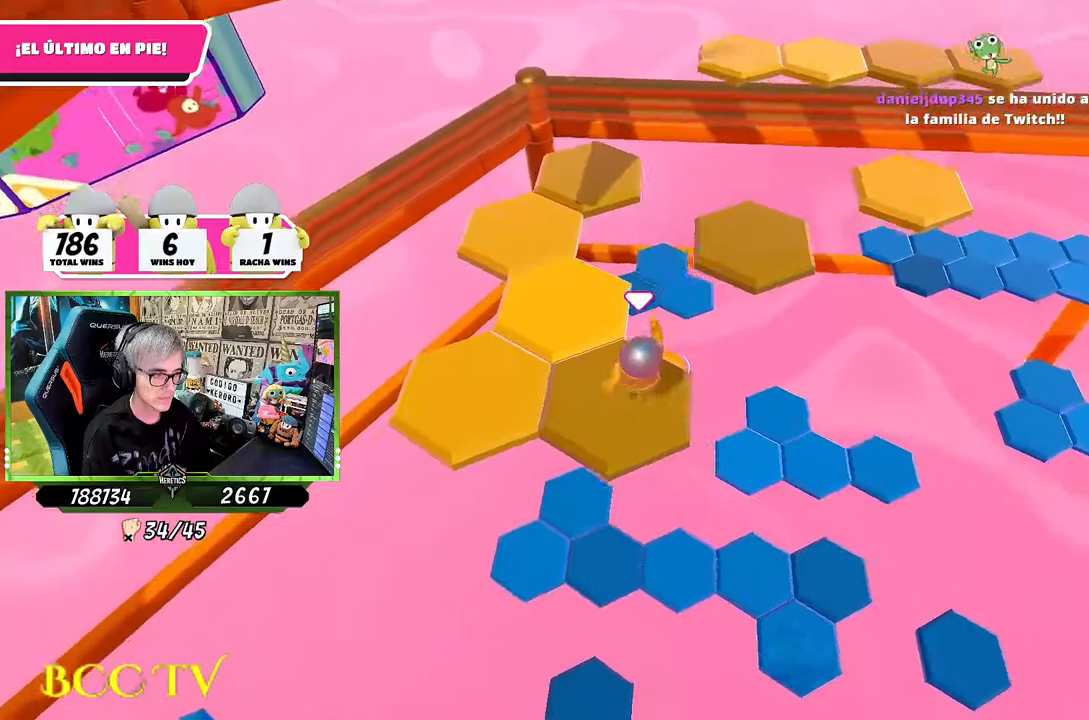
{"buttons": [], "left_stick": "left", "right_stick": "center", "events": [[67, "left_stick", "center"], [134, "right_stick", "center"], [334, "left_stick", "left"]]}
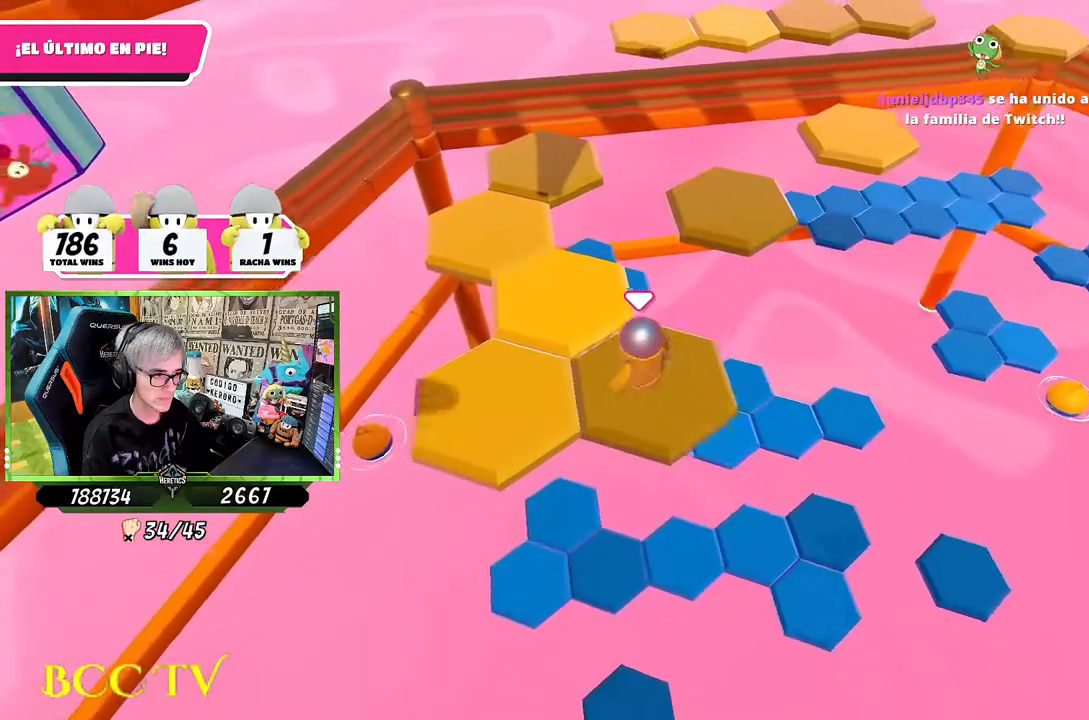
{"buttons": [], "left_stick": "up-right", "right_stick": "down-right", "events": [[34, "CROSS", "down"], [234, "CROSS", "up"], [367, "left_stick", "center"], [434, "left_stick", "up-right"], [500, "right_stick", "down-right"]]}
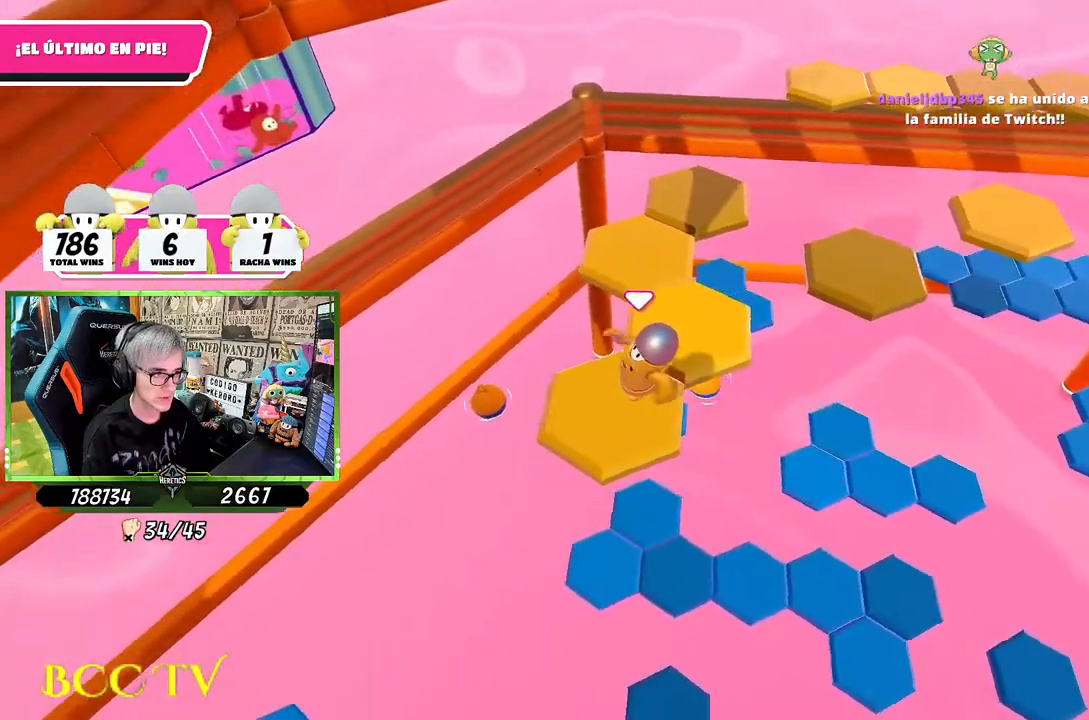
{"buttons": [], "left_stick": "up", "right_stick": "center", "events": [[34, "right_stick", "right"], [267, "left_stick", "center"], [367, "right_stick", "center"], [500, "left_stick", "up"]]}
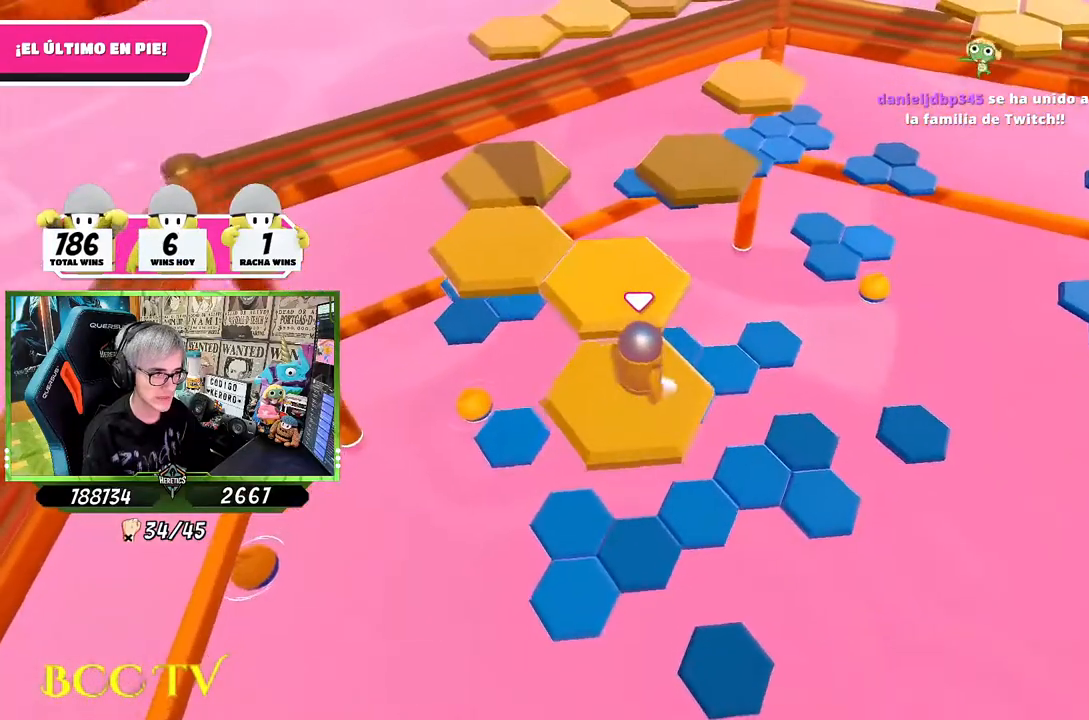
{"buttons": [], "left_stick": "up", "right_stick": "center", "events": [[134, "CROSS", "down"], [300, "CROSS", "up"]]}
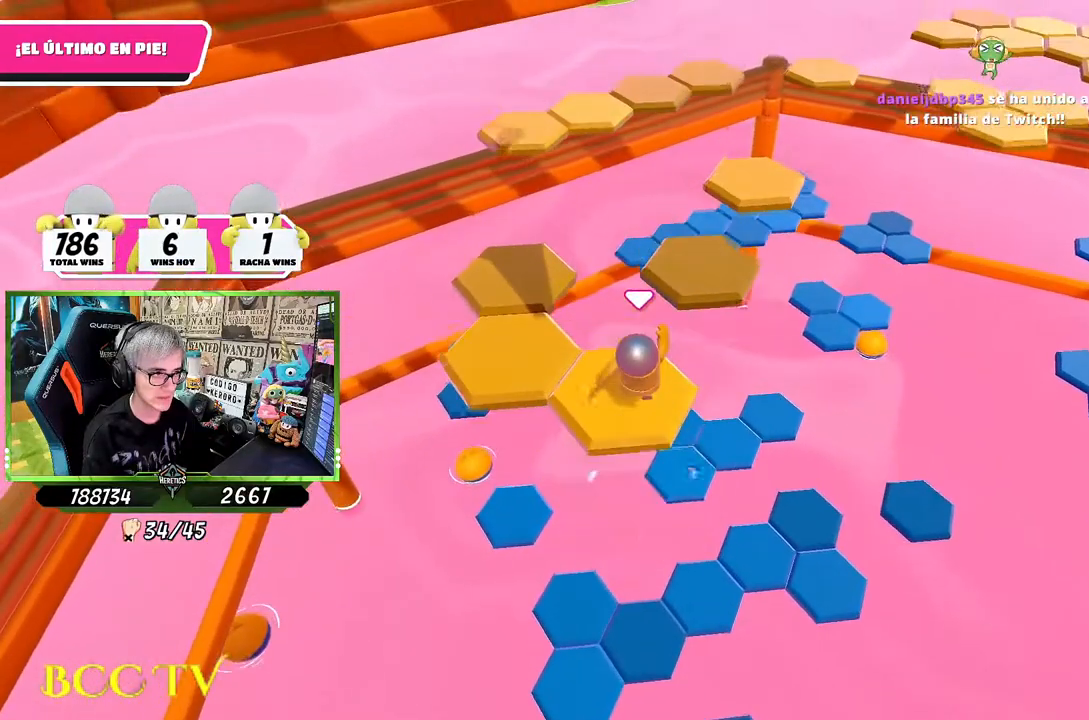
{"buttons": [], "left_stick": "up-left", "right_stick": "center", "events": [[34, "left_stick", "center"], [134, "left_stick", "down"], [167, "right_stick", "up-left"], [267, "right_stick", "center"], [300, "left_stick", "center"], [500, "left_stick", "up-left"]]}
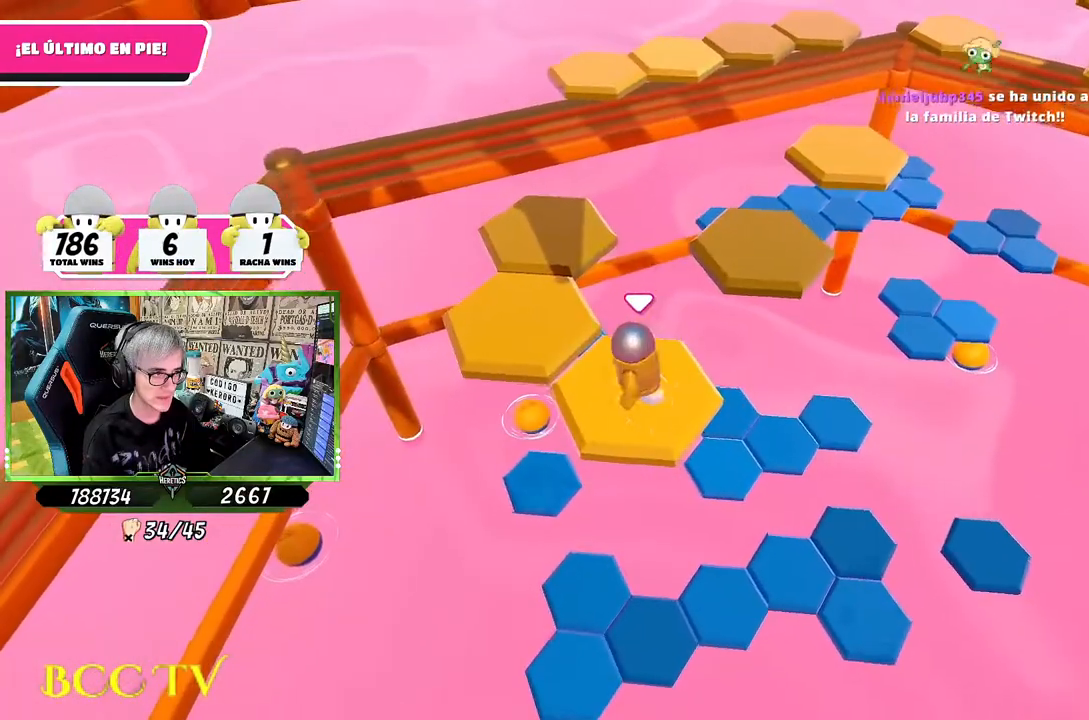
{"buttons": [], "left_stick": "center", "right_stick": "center", "events": [[200, "CROSS", "down"], [400, "CROSS", "up"], [500, "left_stick", "center"]]}
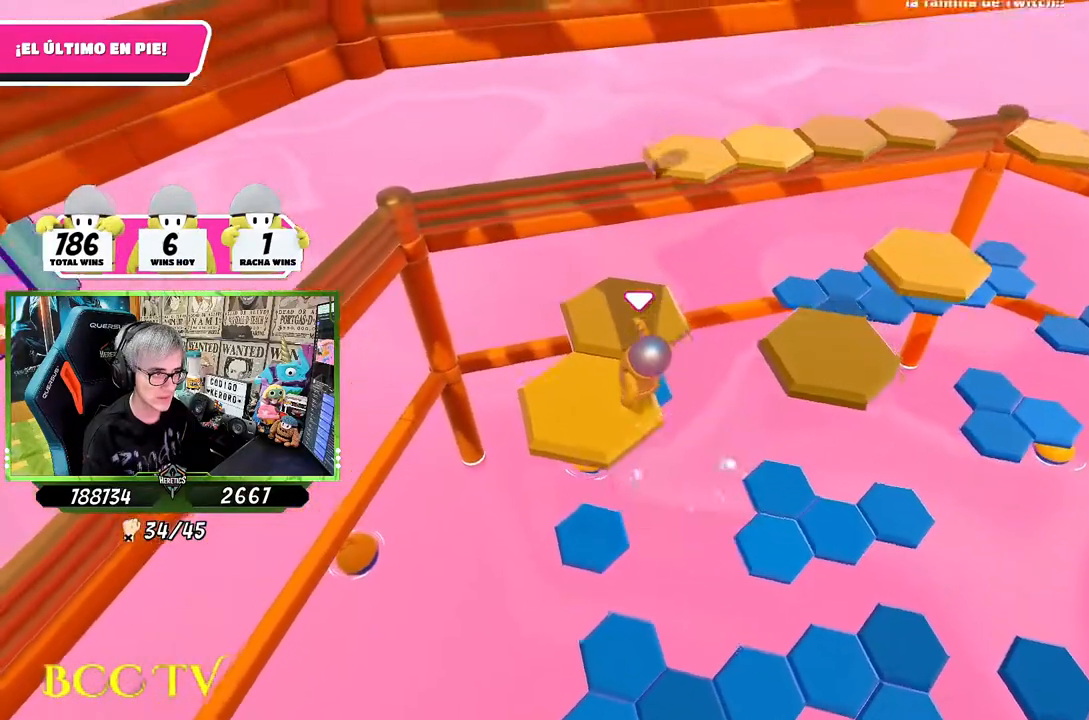
{"buttons": [], "left_stick": "center", "right_stick": "center", "events": [[134, "left_stick", "down-right"], [267, "right_stick", "right"], [367, "left_stick", "center"], [500, "right_stick", "center"]]}
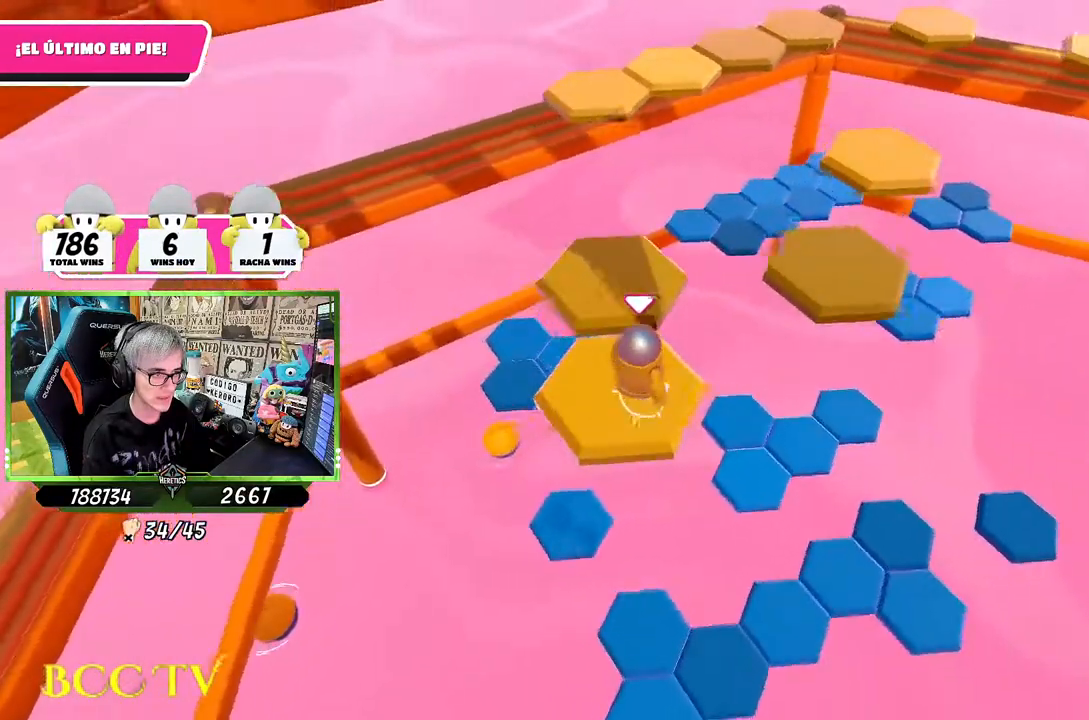
{"buttons": [], "left_stick": "up-right", "right_stick": "center", "events": [[100, "left_stick", "up-left"], [300, "CROSS", "down"], [334, "left_stick", "up"], [400, "CROSS", "up"], [500, "left_stick", "up-right"]]}
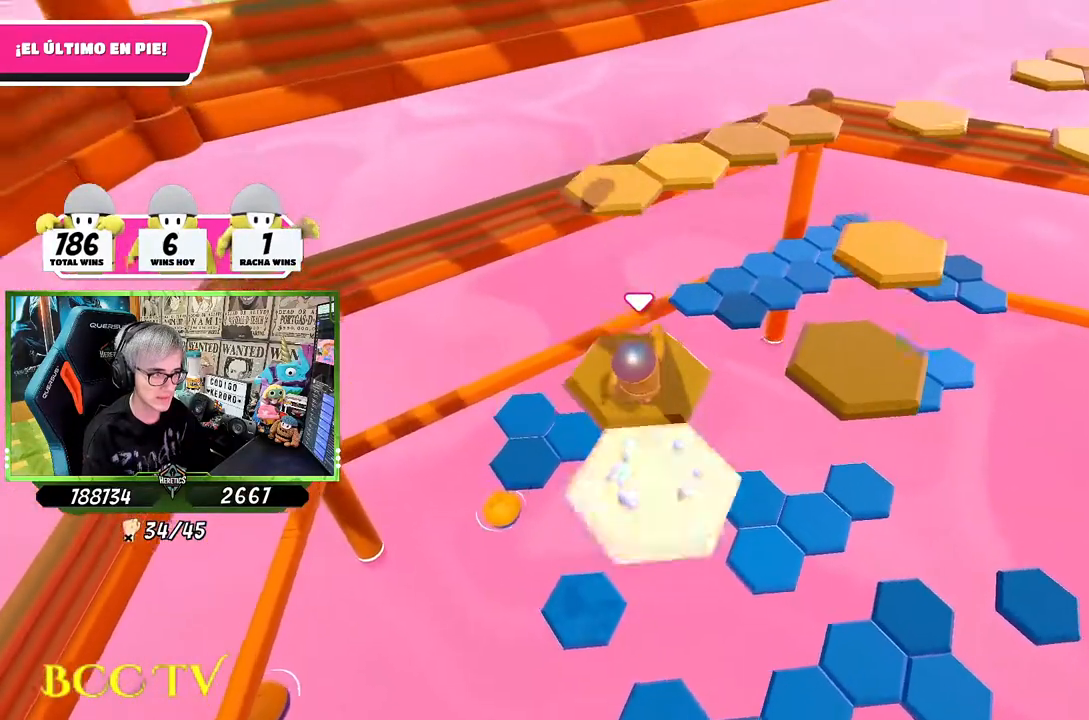
{"buttons": [], "left_stick": "up", "right_stick": "center", "events": [[34, "left_stick", "right"], [134, "left_stick", "center"], [300, "left_stick", "up"], [367, "right_stick", "left"], [434, "right_stick", "center"]]}
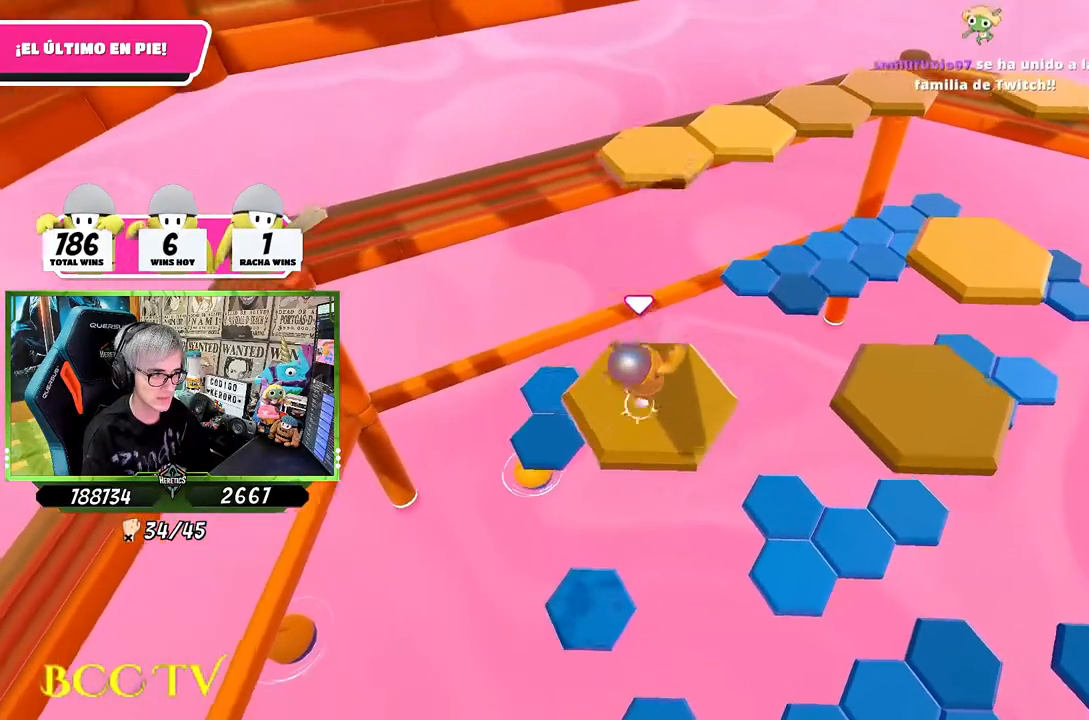
{"buttons": [], "left_stick": "up", "right_stick": "center", "events": [[267, "CROSS", "down"], [500, "CROSS", "up"]]}
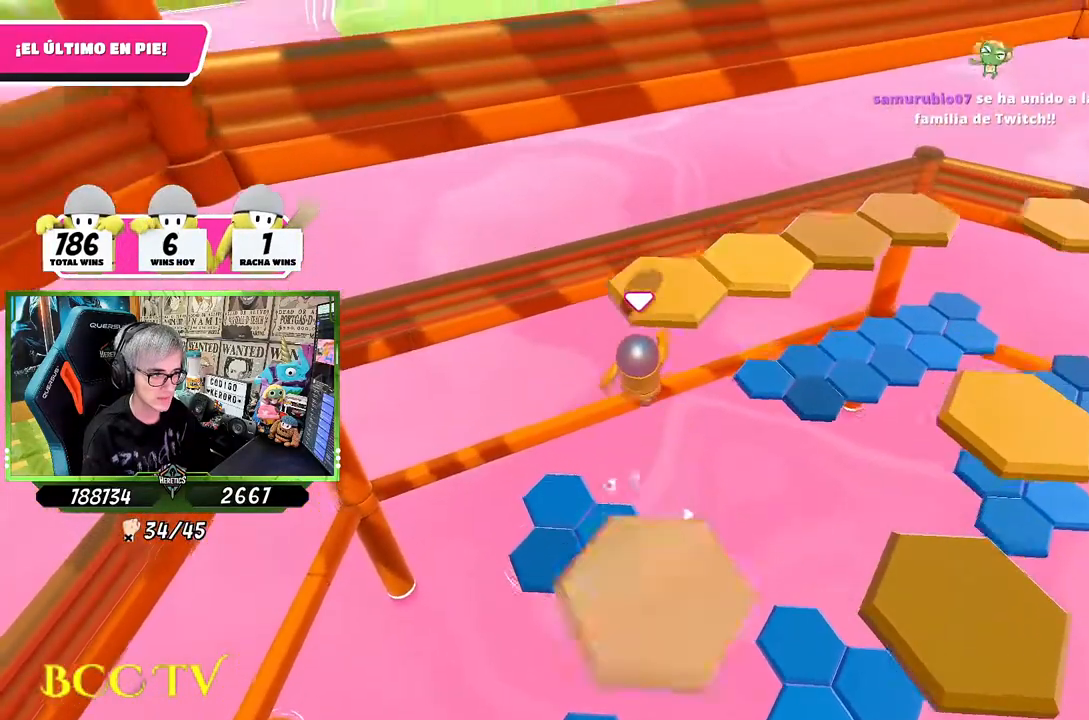
{"buttons": [], "left_stick": "up", "right_stick": "down-right", "events": [[100, "SQUARE", "down"], [167, "SQUARE", "up"], [234, "SQUARE", "down"], [334, "SQUARE", "up"], [467, "right_stick", "down-right"]]}
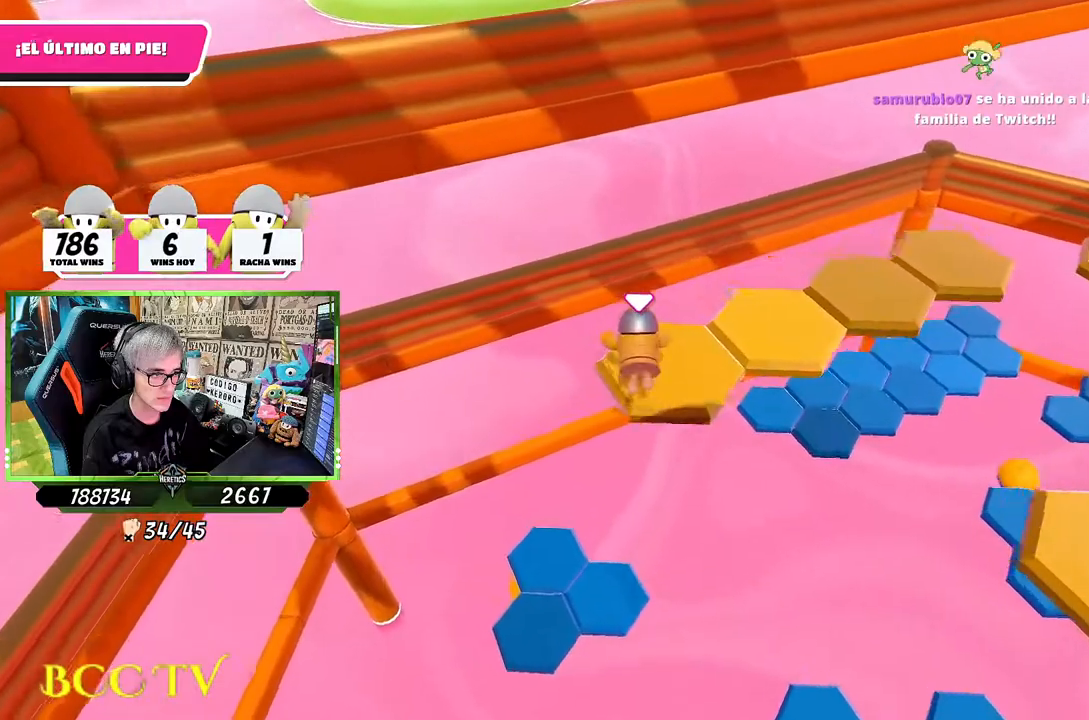
{"buttons": [], "left_stick": "up", "right_stick": "center", "events": [[200, "right_stick", "center"], [234, "CROSS", "down"], [334, "CROSS", "up"], [400, "CROSS", "down"], [467, "CROSS", "up"]]}
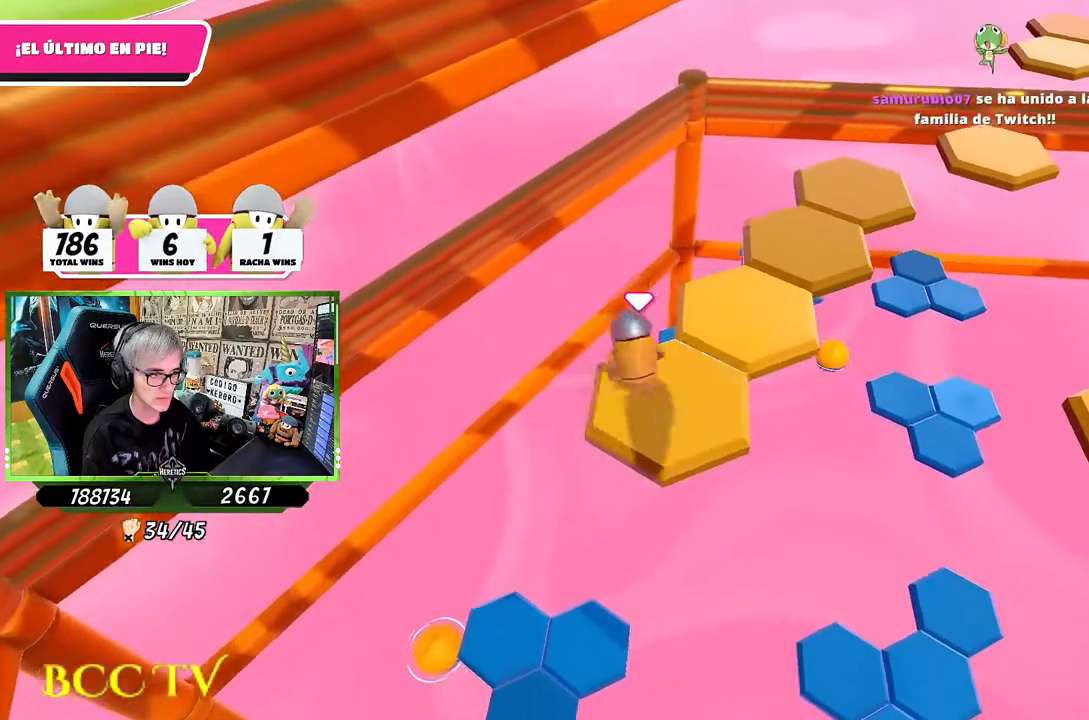
{"buttons": [], "left_stick": "down", "right_stick": "center", "events": [[34, "CROSS", "down"], [134, "CROSS", "up"], [200, "CROSS", "down"], [200, "left_stick", "up-right"], [267, "CROSS", "up"], [300, "CROSS", "down"], [367, "left_stick", "down-right"], [400, "CROSS", "up"], [500, "left_stick", "down"]]}
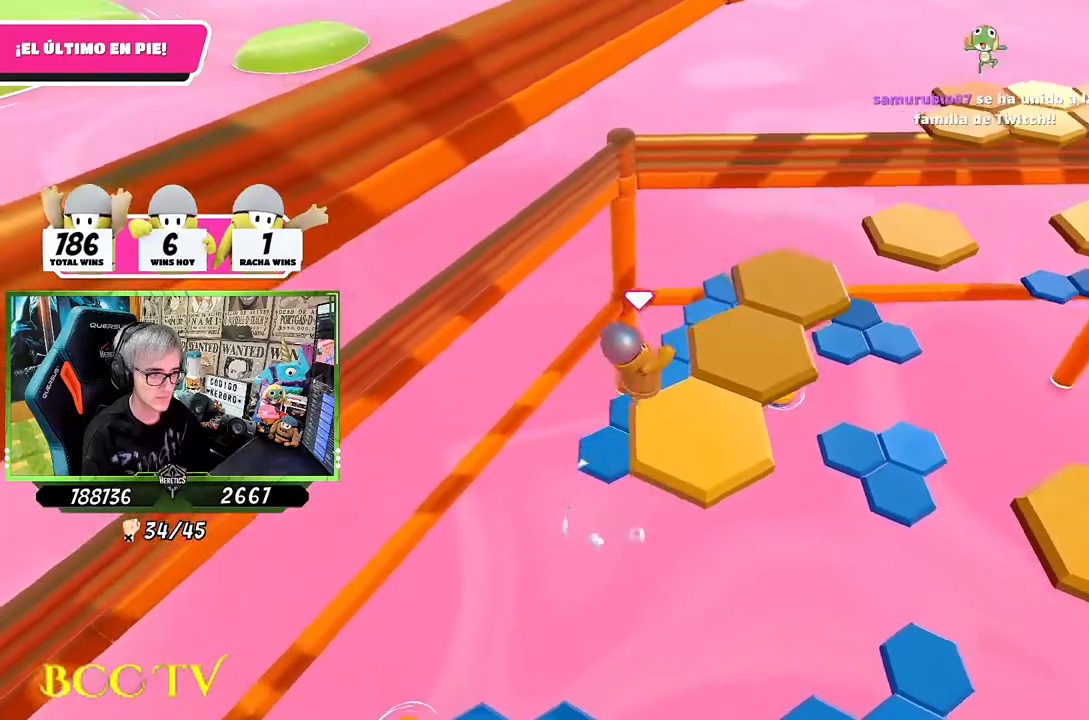
{"buttons": [], "left_stick": "center", "right_stick": "up-right", "events": [[34, "right_stick", "down-right"], [100, "right_stick", "right"], [134, "left_stick", "center"], [334, "right_stick", "up-right"]]}
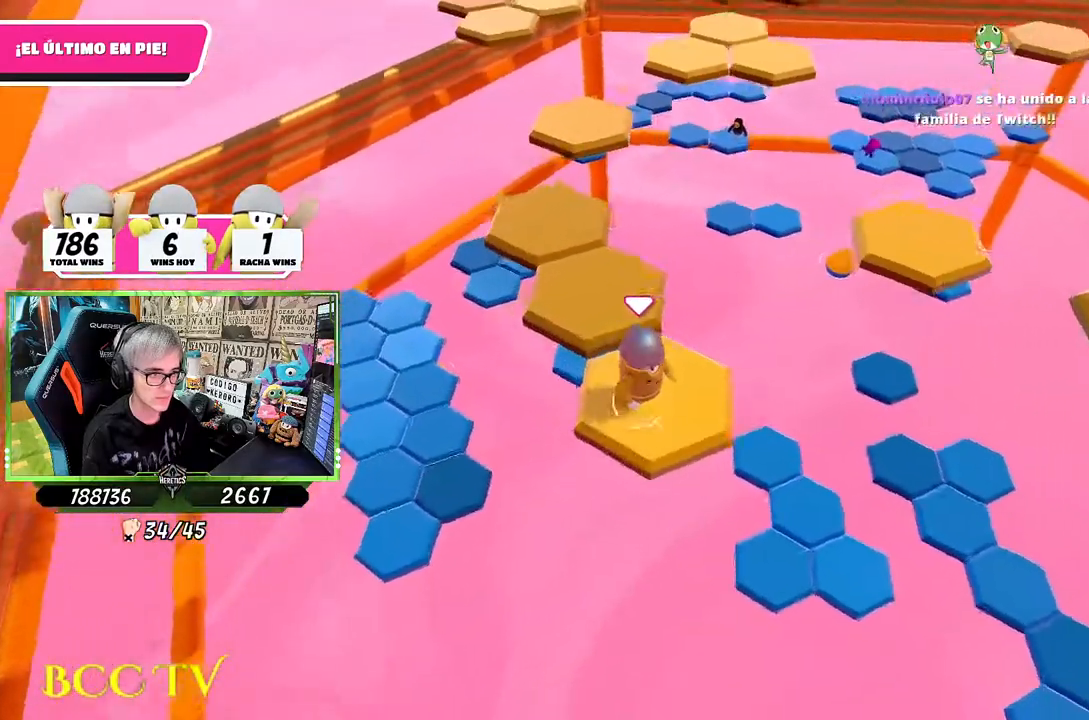
{"buttons": [], "left_stick": "up-left", "right_stick": "center", "events": [[34, "right_stick", "center"], [134, "left_stick", "up-left"], [300, "CROSS", "down"], [500, "CROSS", "up"]]}
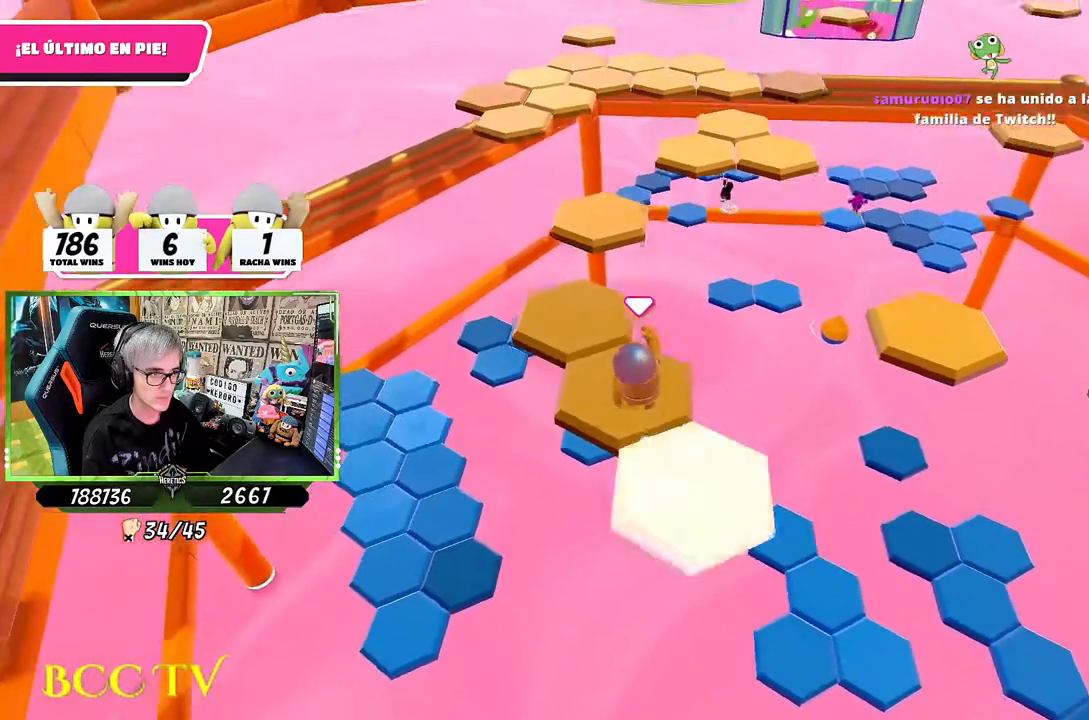
{"buttons": [], "left_stick": "center", "right_stick": "down-left", "events": [[67, "left_stick", "center"], [134, "left_stick", "right"], [200, "left_stick", "down-right"], [400, "right_stick", "down"], [467, "left_stick", "center"], [467, "right_stick", "down-left"]]}
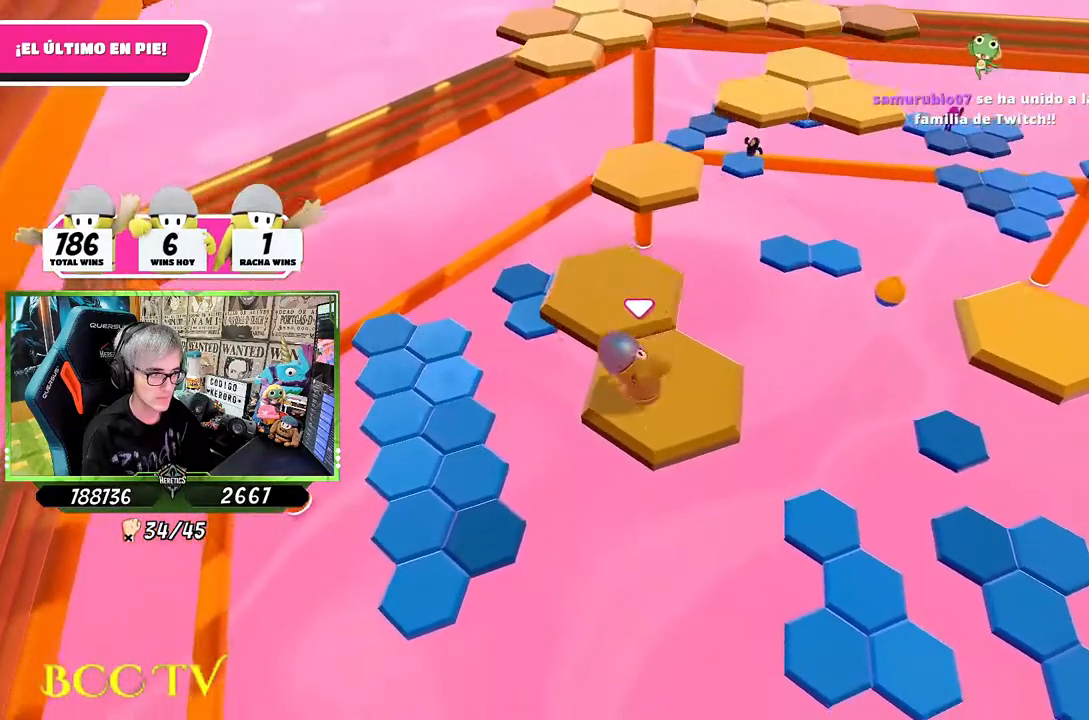
{"buttons": ["CROSS"], "left_stick": "up", "right_stick": "center", "events": [[67, "right_stick", "center"], [300, "left_stick", "up"], [400, "CROSS", "down"]]}